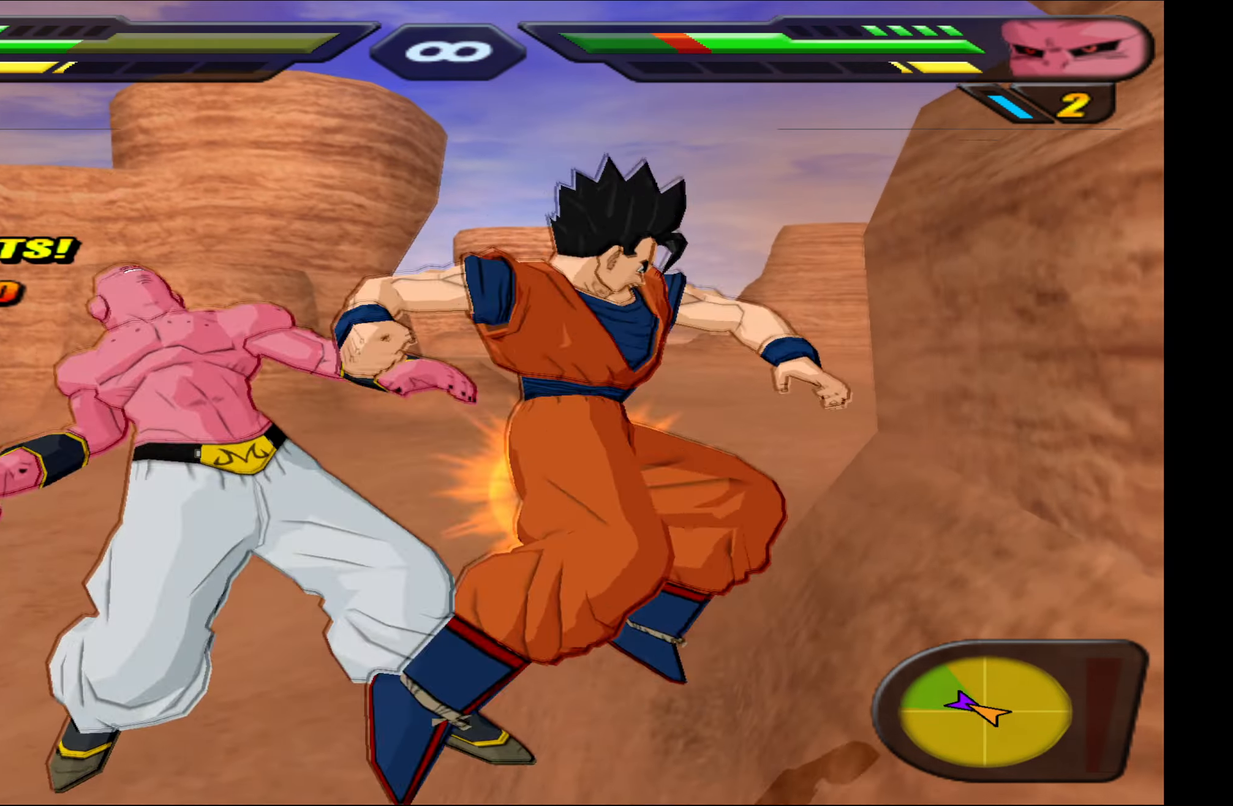
Gameplay with a controller (Xbox layout); each line is a JSON object with the inputs held at the frame after it. "events" lists button and stick changes between this image and that frame as [ms after this image, input, new state], when the widget could be followed in between. Not read: left_stick right_stick.
{"buttons": ["X", "DPAD_RIGHT"], "events": []}
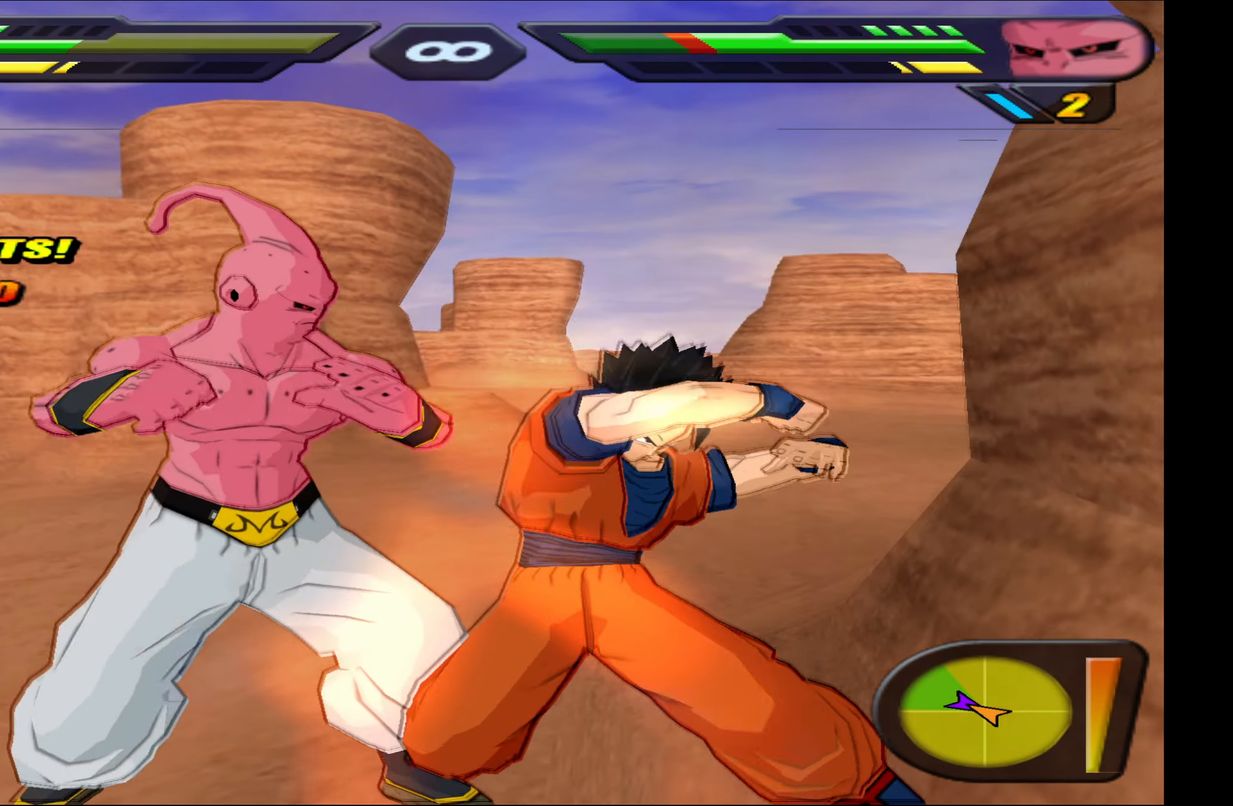
{"buttons": [], "events": [[183, "DPAD_RIGHT", "up"], [200, "X", "up"]]}
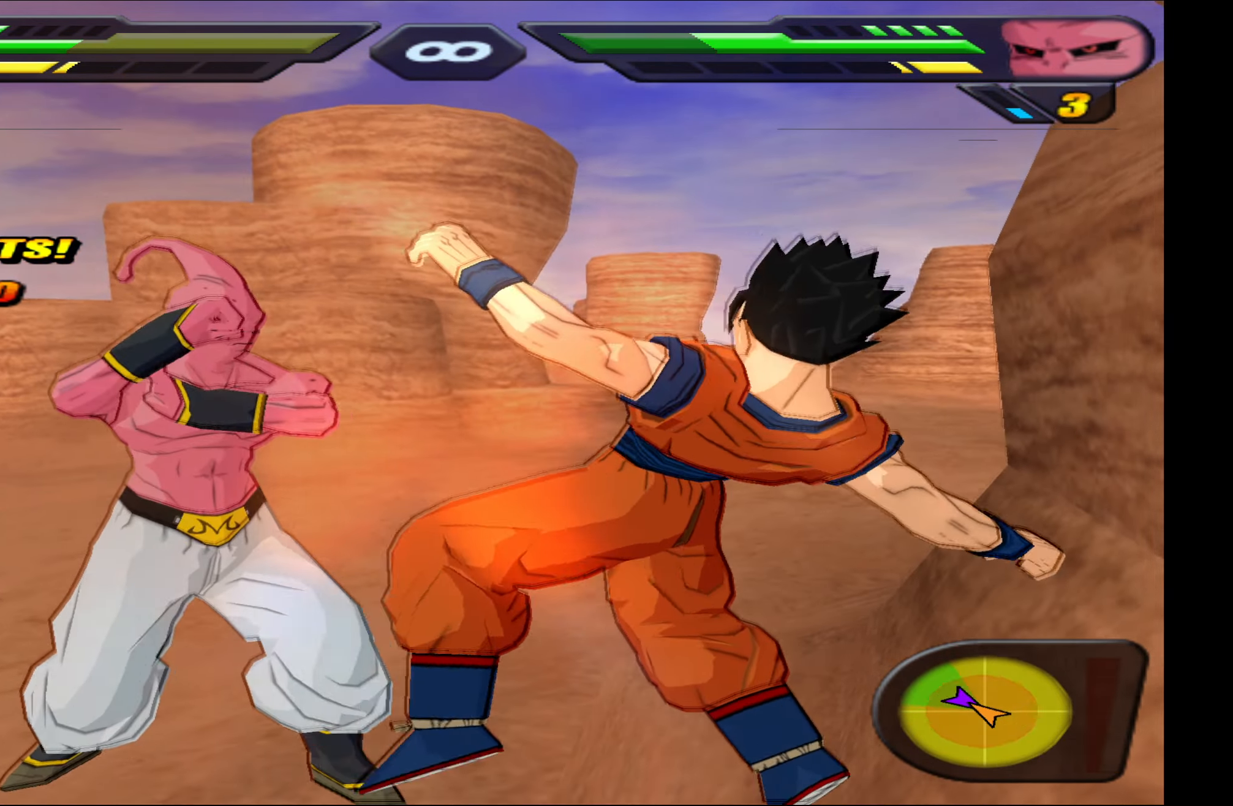
{"buttons": ["X", "DPAD_DOWN"], "events": [[166, "X", "down"], [217, "X", "up"], [317, "X", "down"], [433, "DPAD_DOWN", "down"], [433, "X", "up"], [500, "X", "down"]]}
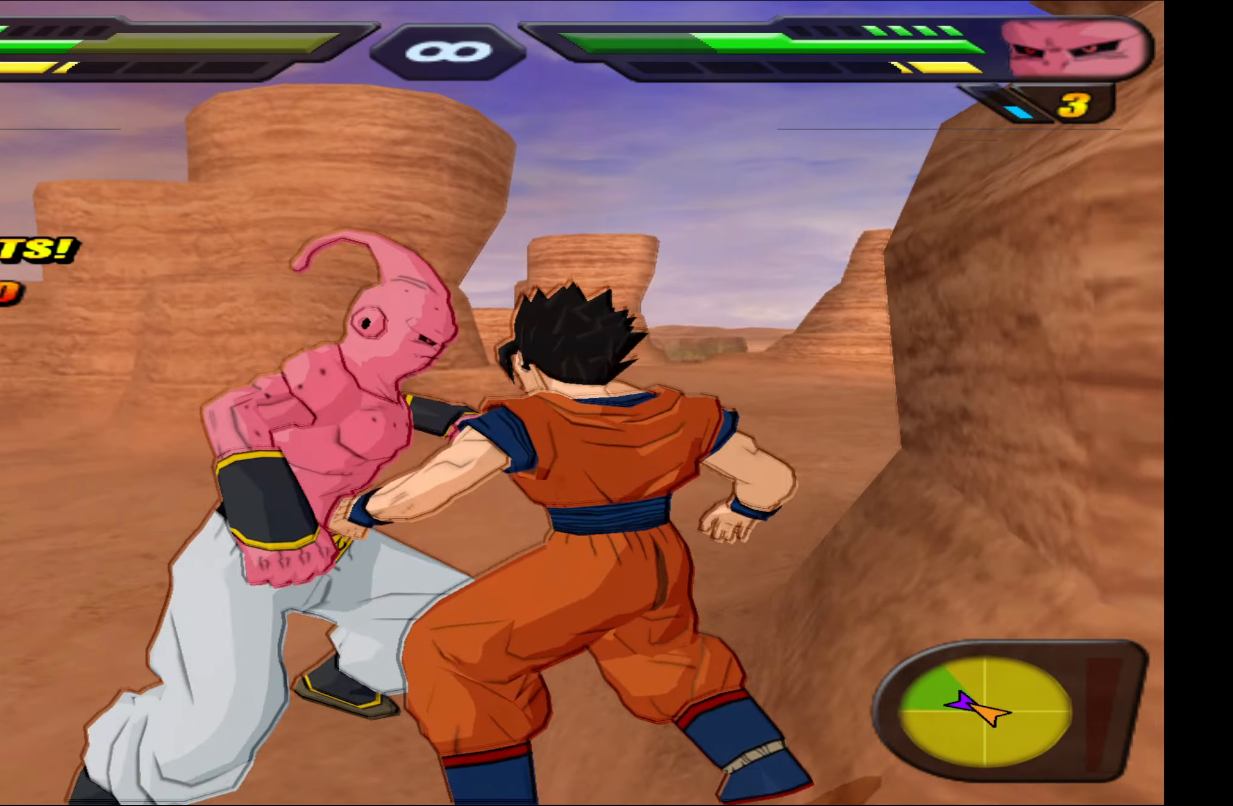
{"buttons": ["B", "DPAD_DOWN"], "events": [[67, "DPAD_DOWN", "up"], [67, "X", "up"], [133, "DPAD_DOWN", "down"], [167, "B", "down"], [250, "B", "up"], [250, "DPAD_DOWN", "up"], [300, "B", "down"], [400, "B", "up"], [450, "B", "down"], [467, "DPAD_DOWN", "down"]]}
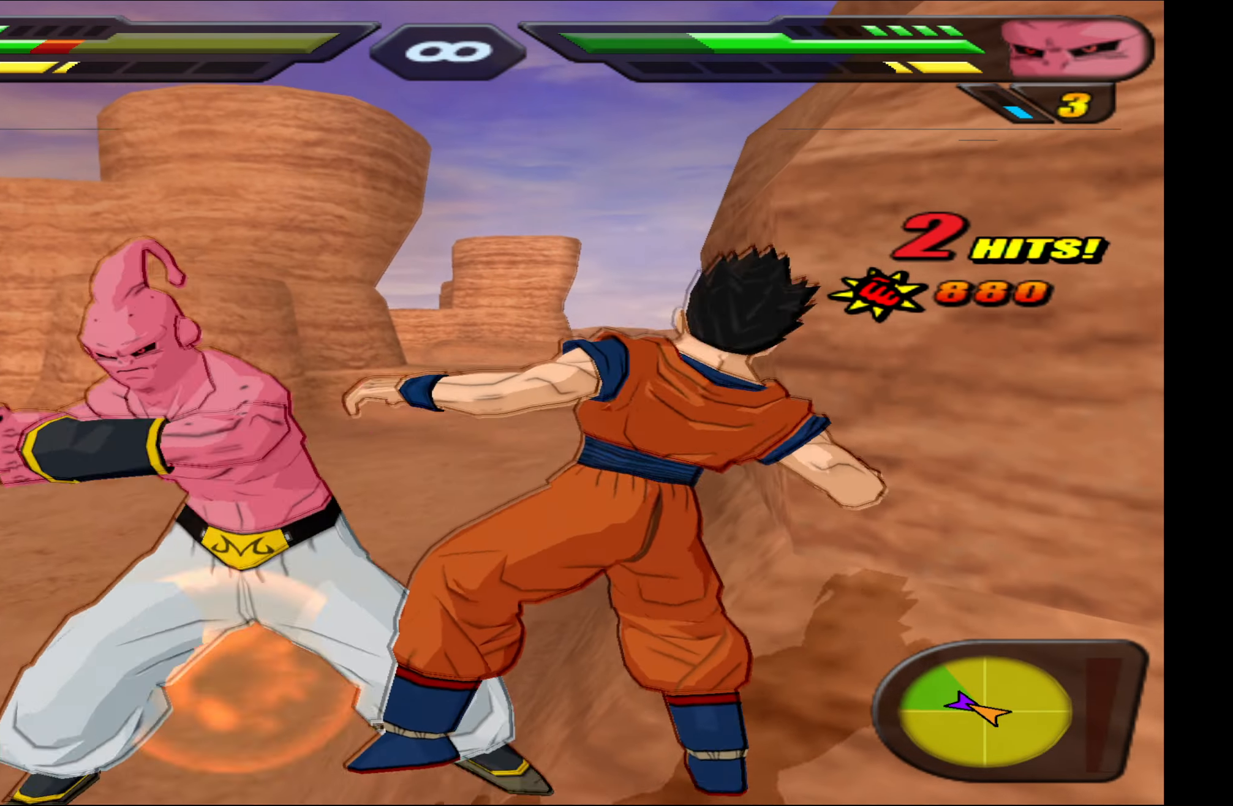
{"buttons": ["B", "DPAD_DOWN"], "events": []}
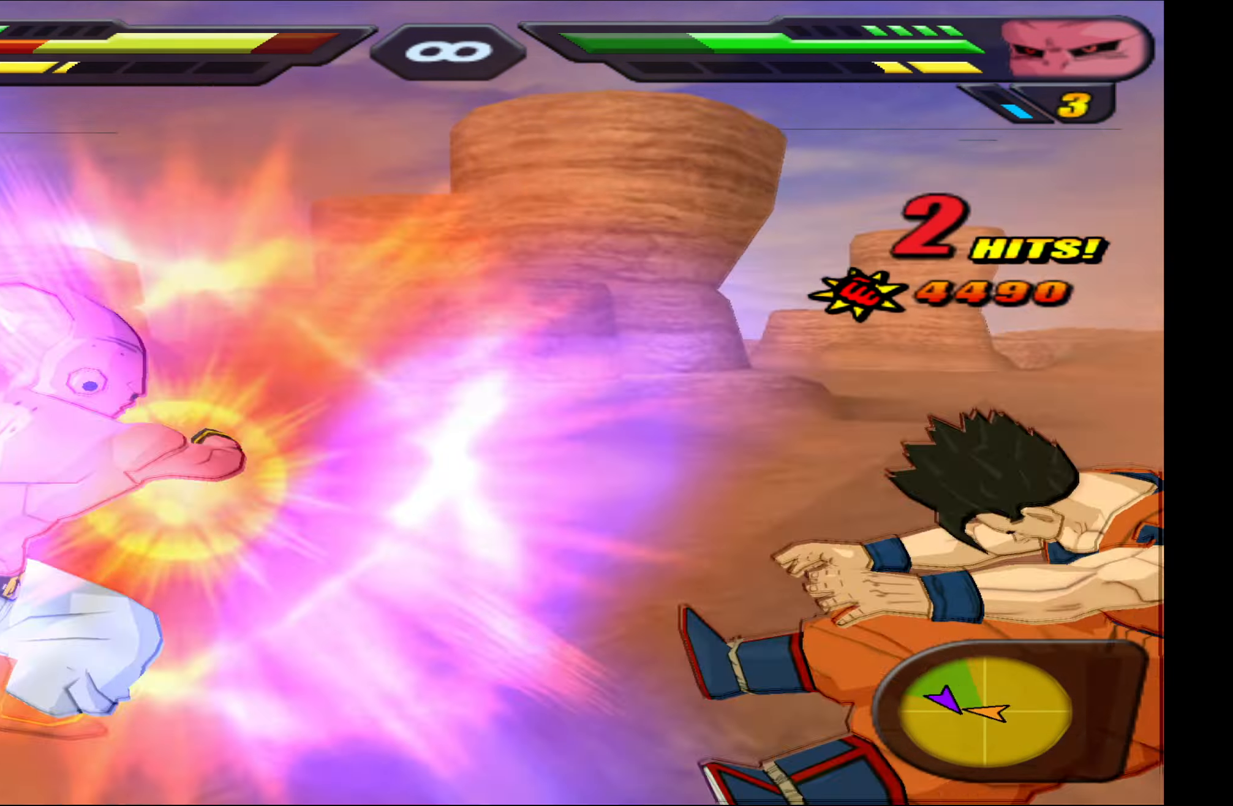
{"buttons": [], "events": [[167, "DPAD_DOWN", "up"], [267, "B", "up"]]}
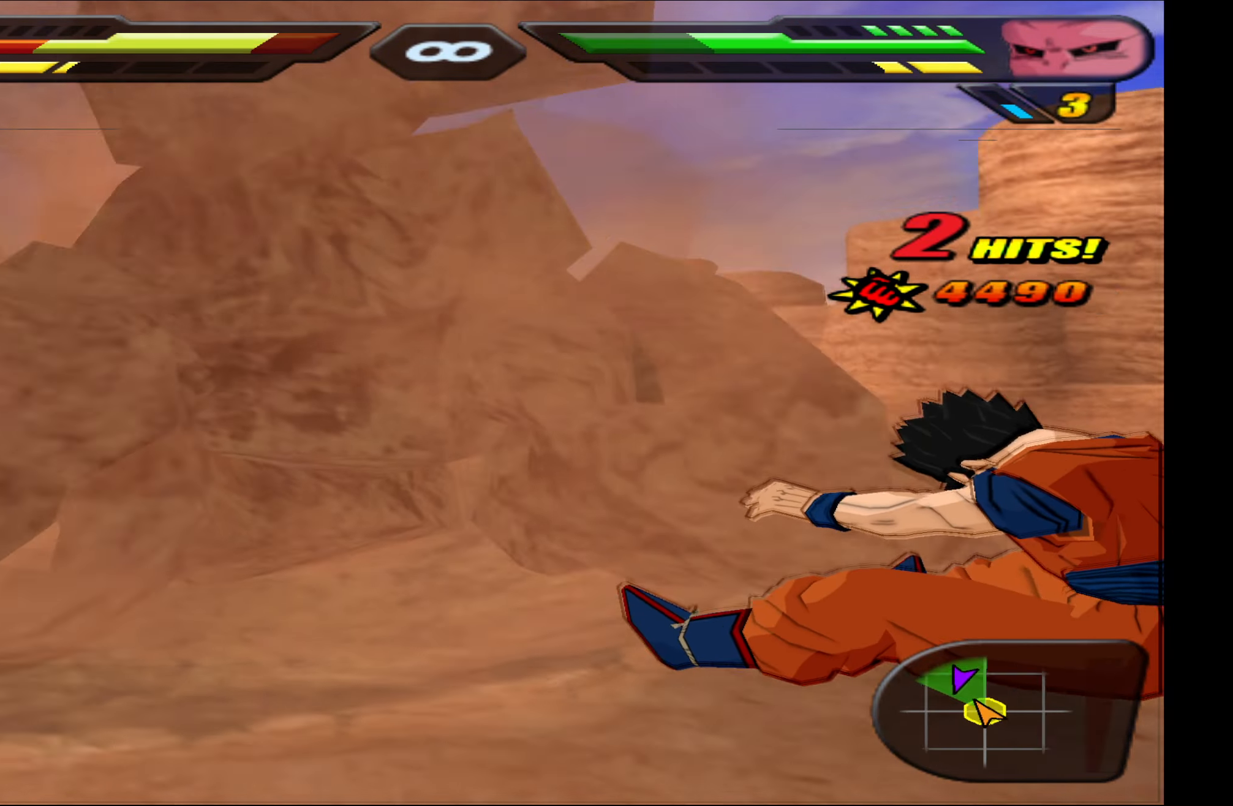
{"buttons": [], "events": [[183, "B", "down"], [267, "B", "up"], [350, "B", "down"], [433, "B", "up"]]}
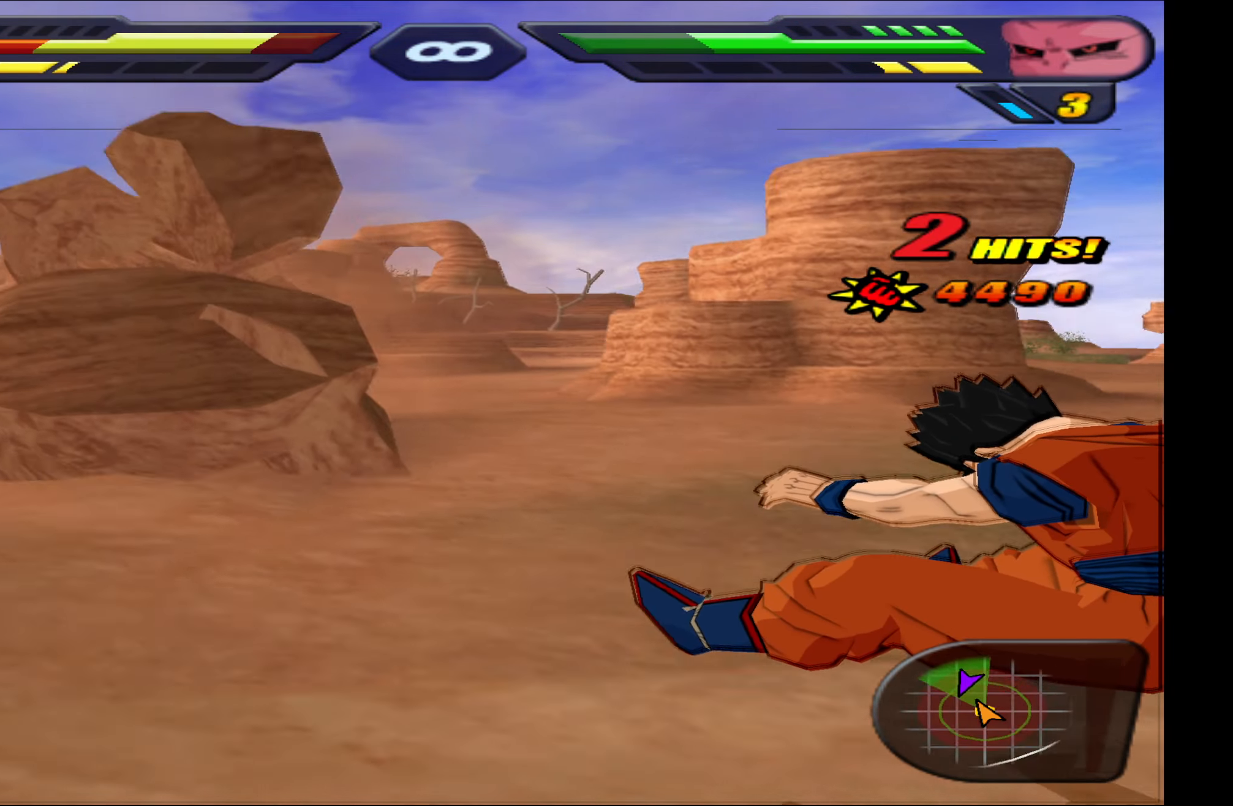
{"buttons": ["B"], "events": [[17, "B", "down"], [83, "B", "up"], [167, "B", "down"], [250, "B", "up"], [333, "B", "down"], [417, "B", "up"], [500, "B", "down"]]}
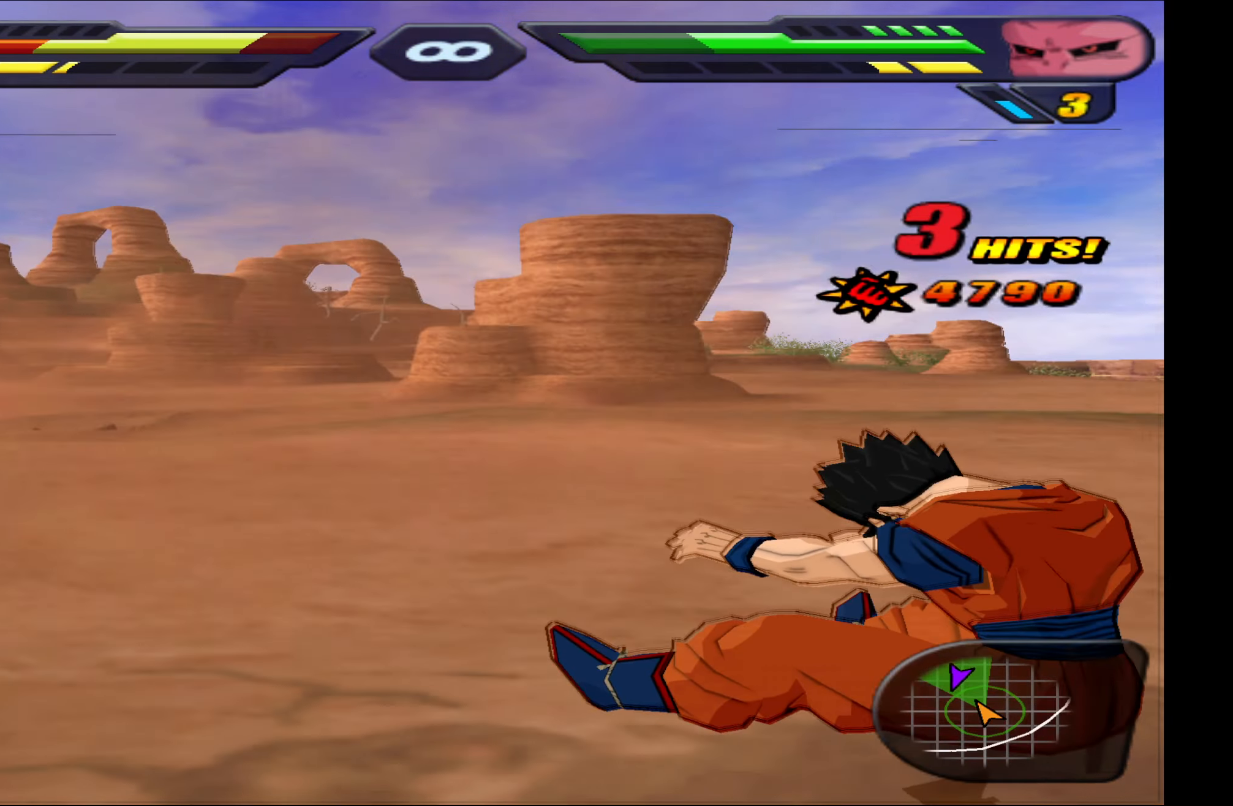
{"buttons": ["B", "DPAD_RIGHT"], "events": [[67, "B", "up"], [83, "DPAD_RIGHT", "down"], [150, "B", "down"], [233, "B", "up"], [300, "B", "down"], [383, "B", "up"], [450, "B", "down"]]}
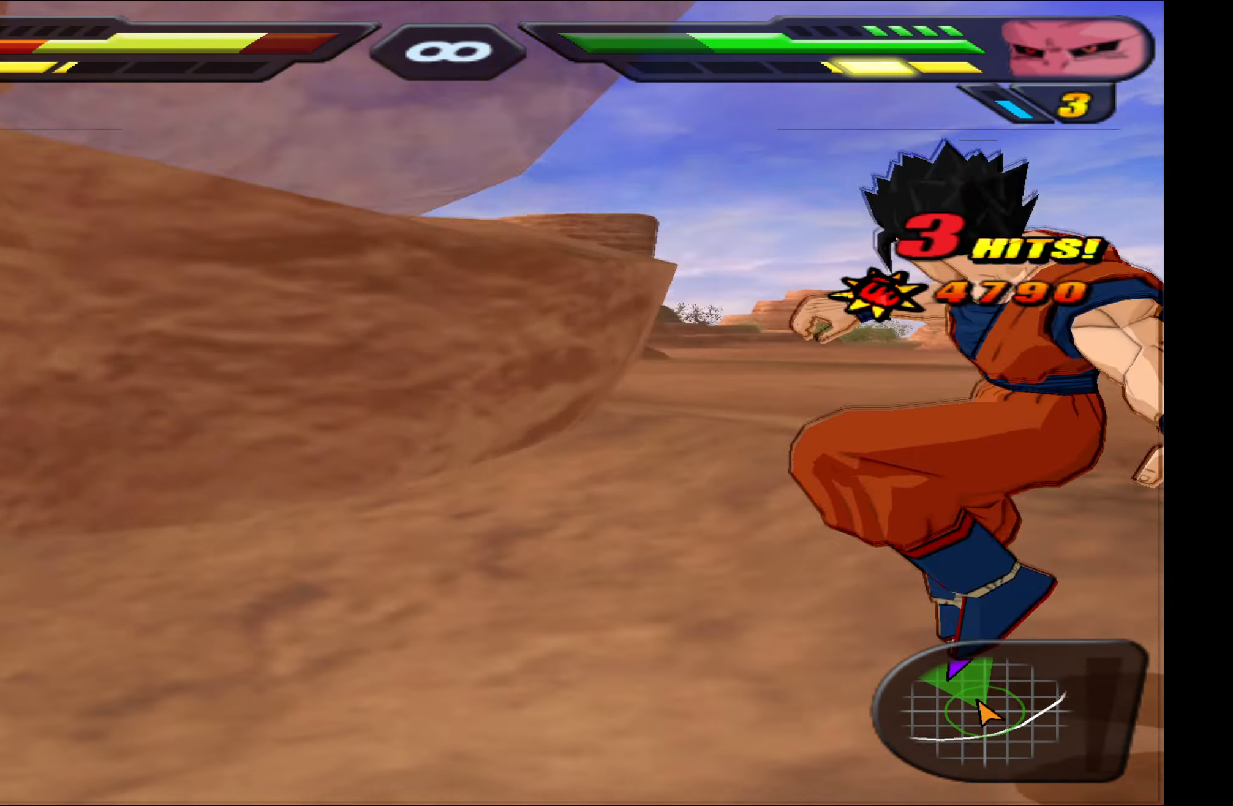
{"buttons": ["R2"], "events": [[50, "B", "up"], [117, "B", "down"], [217, "B", "up"], [433, "DPAD_RIGHT", "up"], [433, "R2", "down"]]}
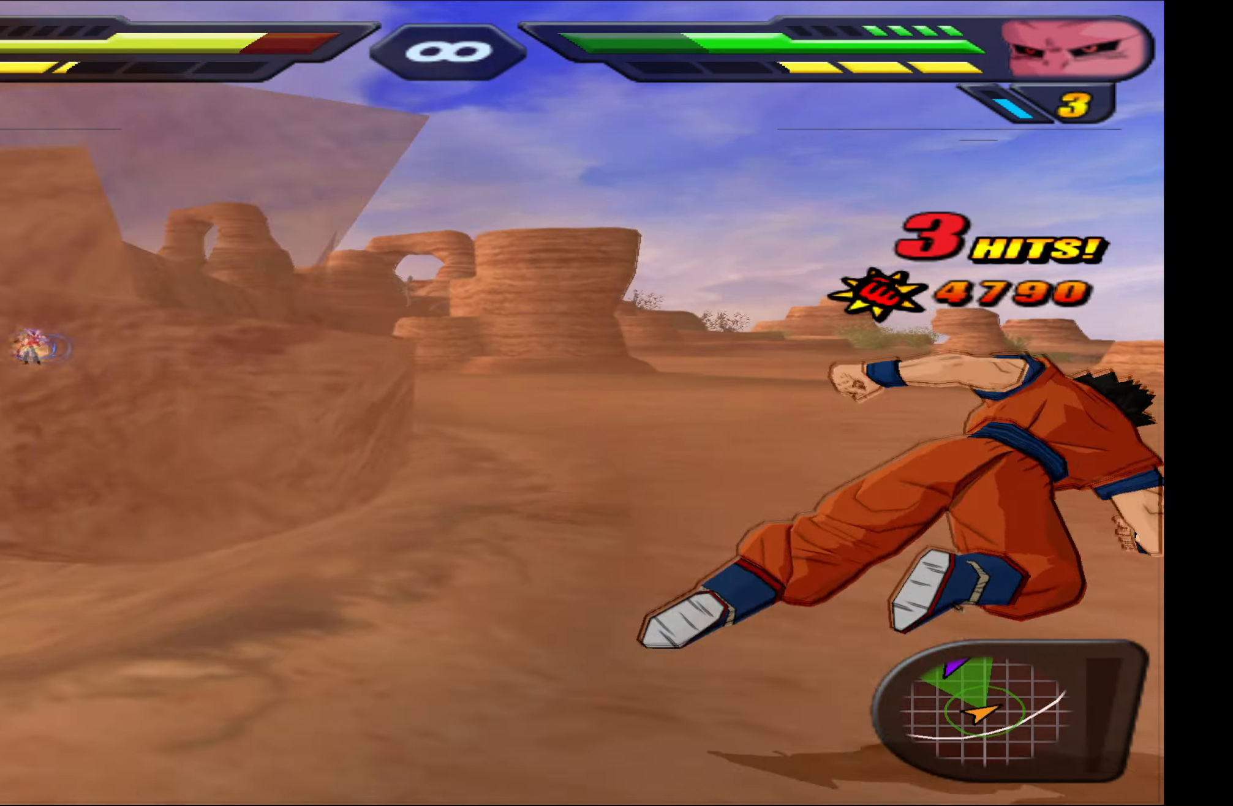
{"buttons": ["R2"], "events": []}
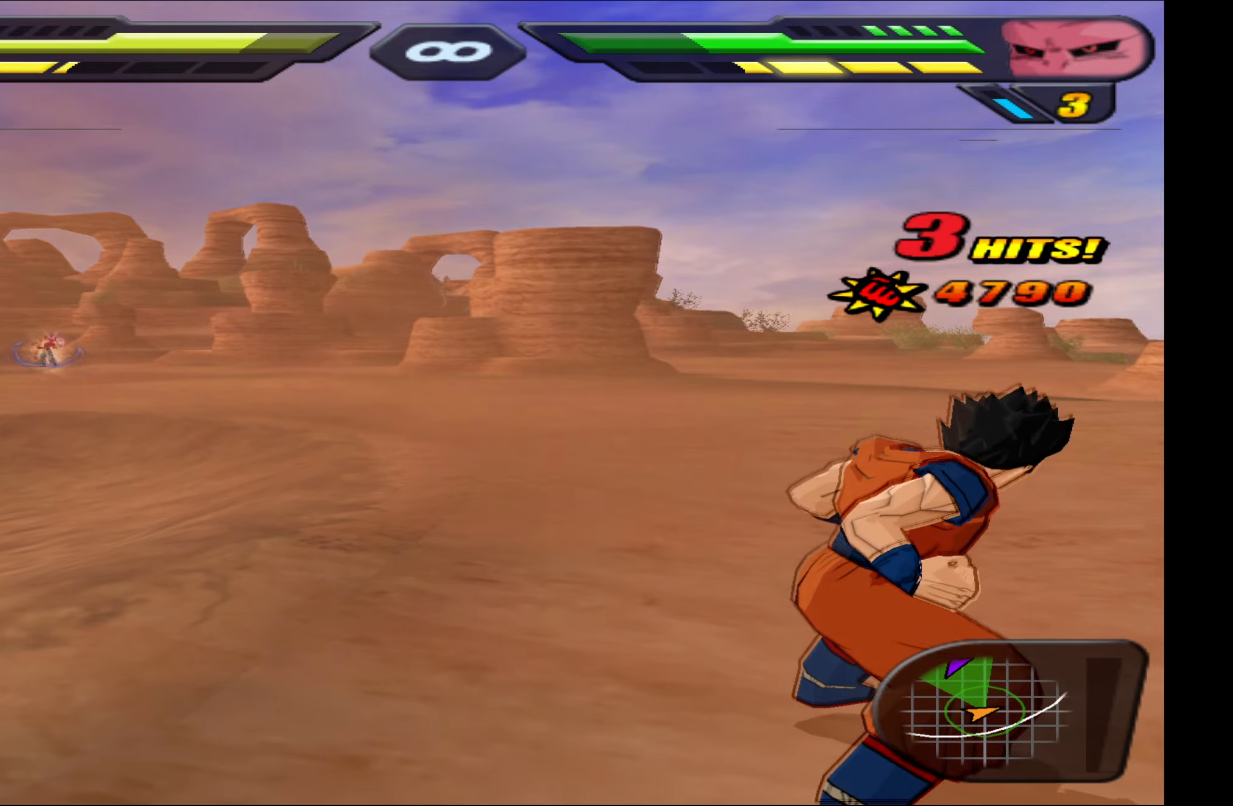
{"buttons": ["R2"], "events": []}
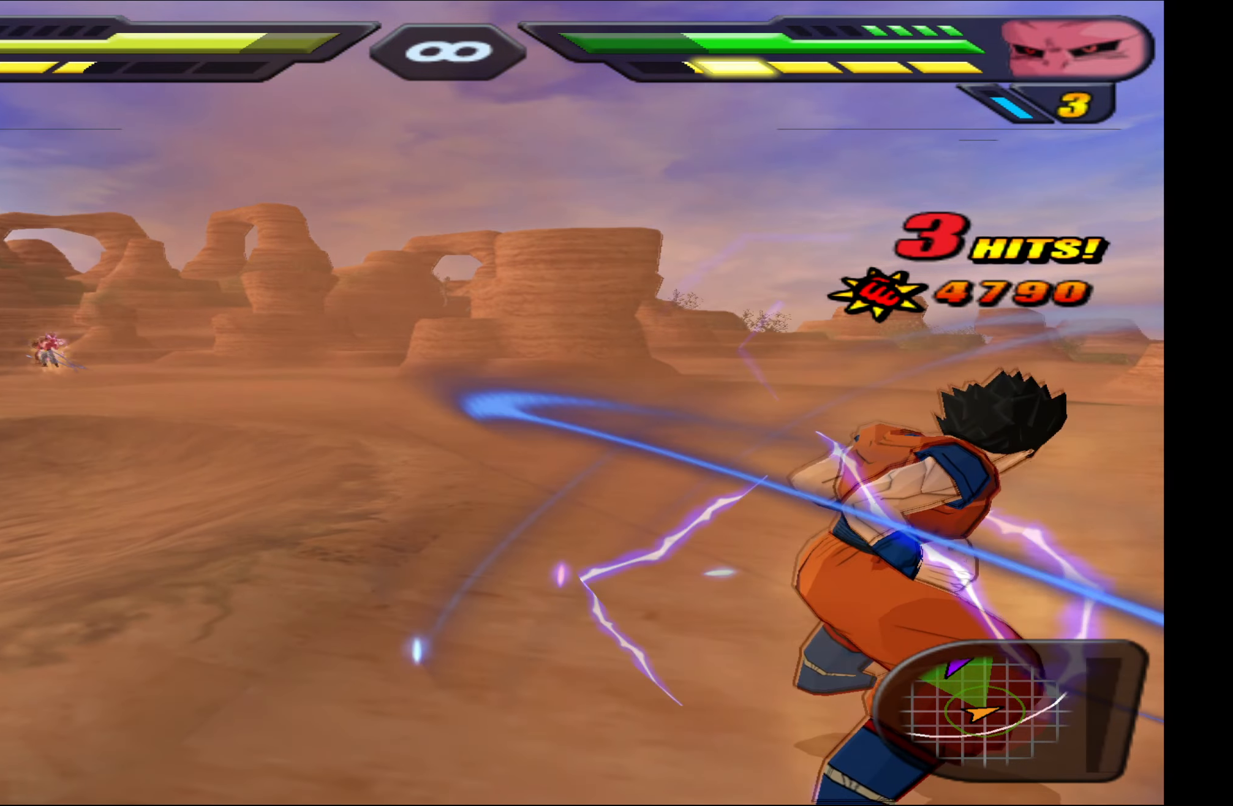
{"buttons": ["R2"], "events": []}
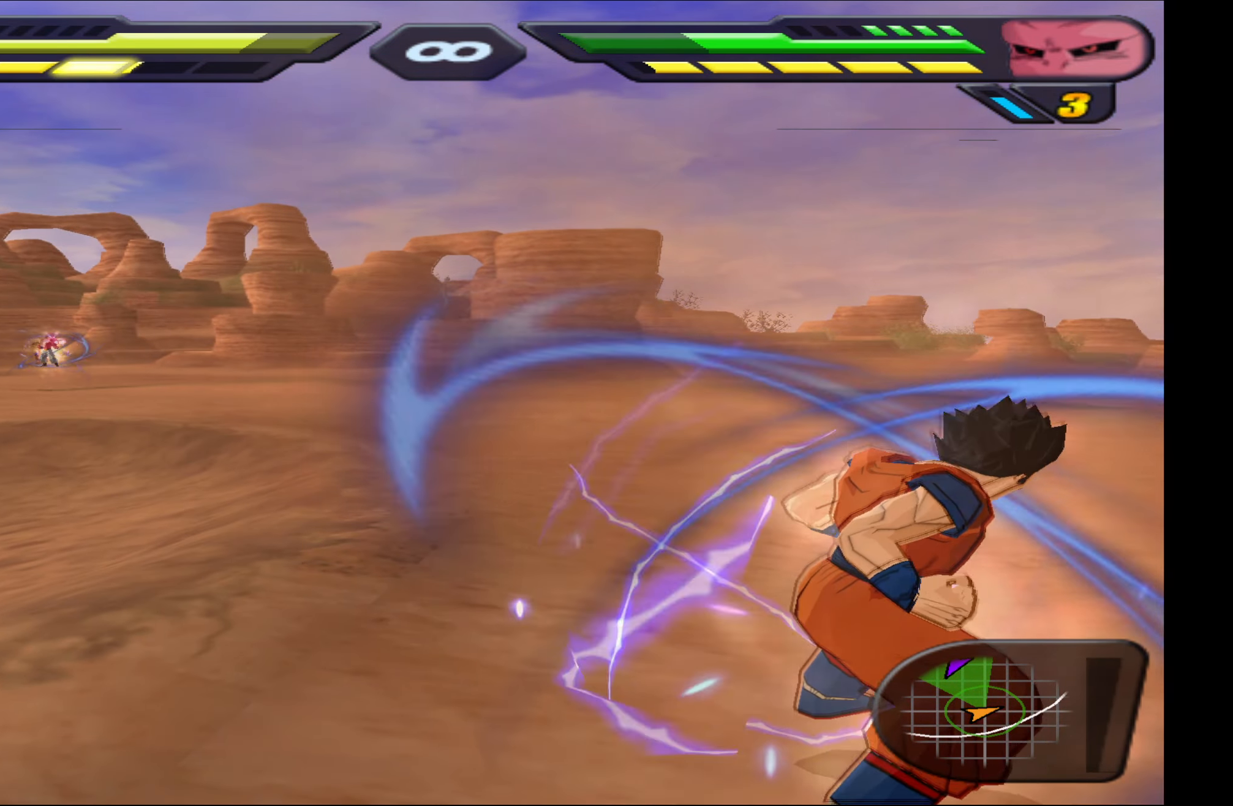
{"buttons": ["R2"], "events": []}
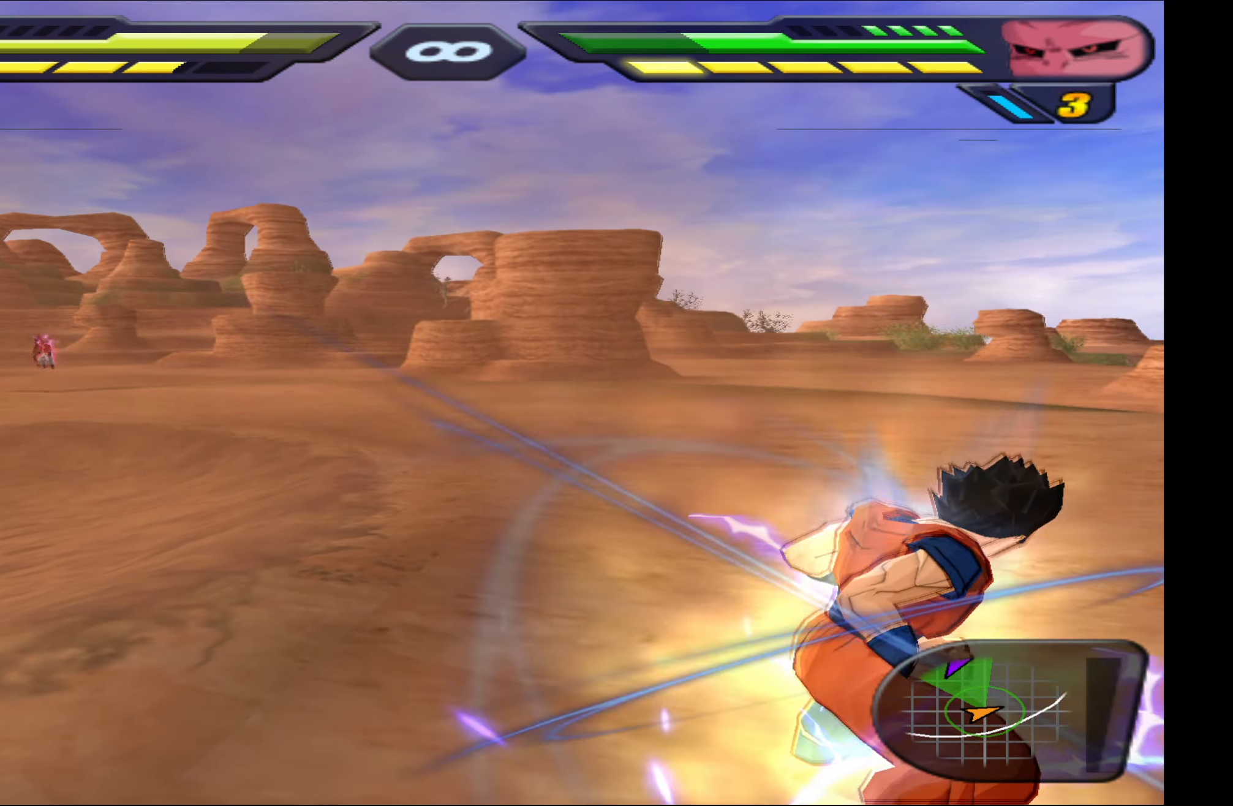
{"buttons": ["R2", "DPAD_UP"], "events": [[334, "DPAD_UP", "down"]]}
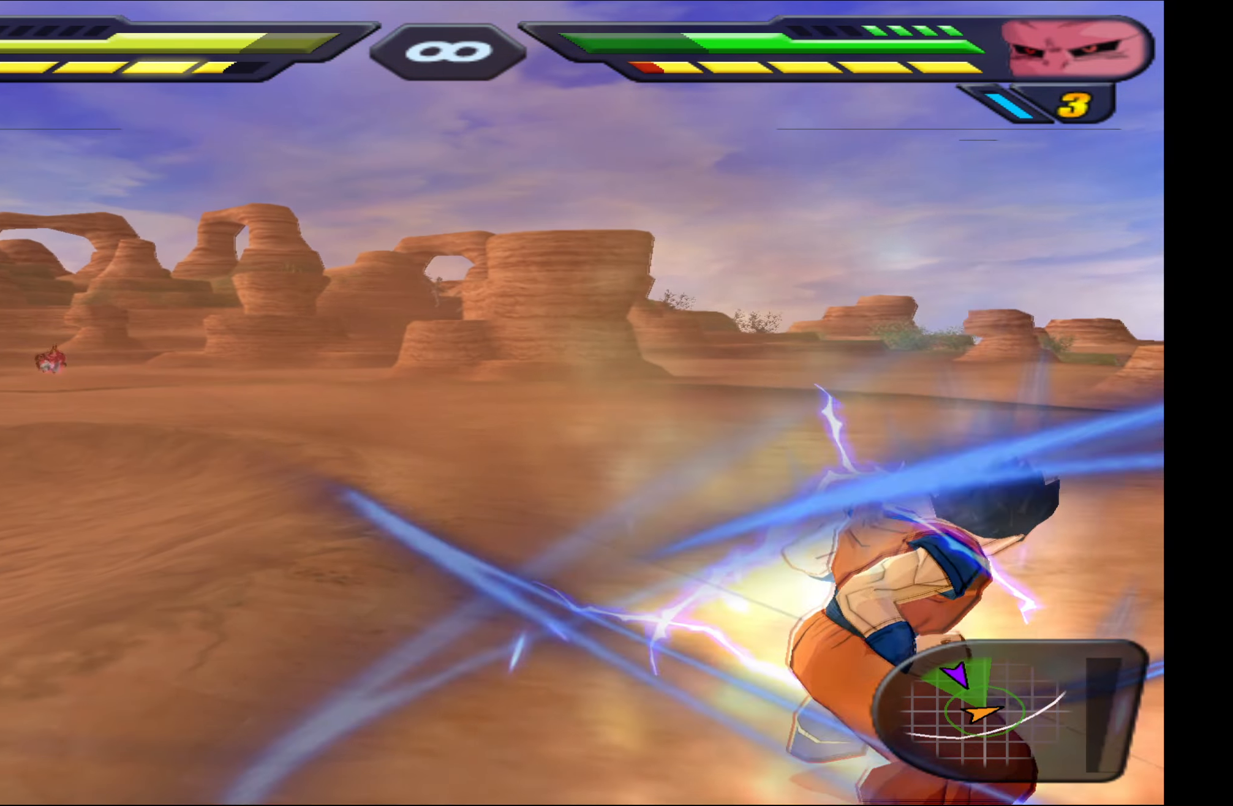
{"buttons": ["R2"], "events": [[34, "Y", "down"], [150, "Y", "up"], [217, "Y", "down"], [334, "Y", "up"], [434, "DPAD_UP", "up"]]}
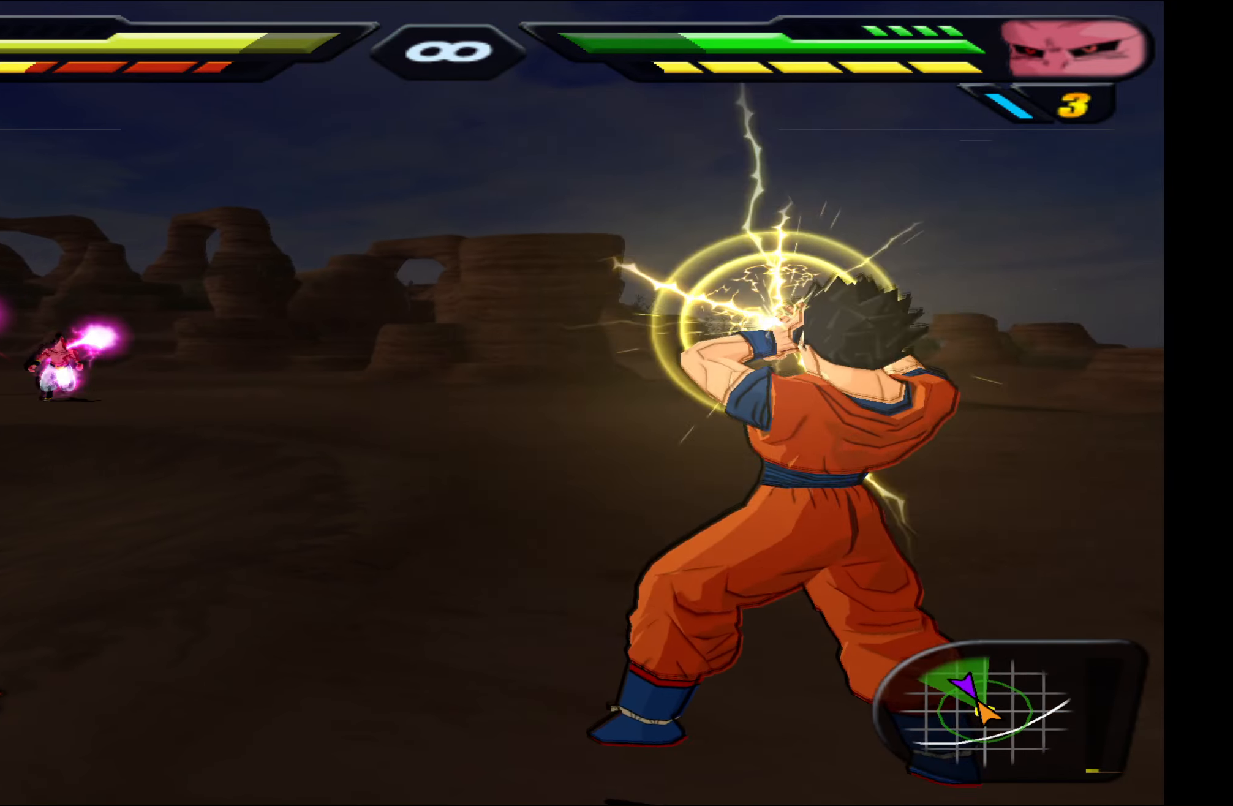
{"buttons": [], "events": [[50, "R2", "up"]]}
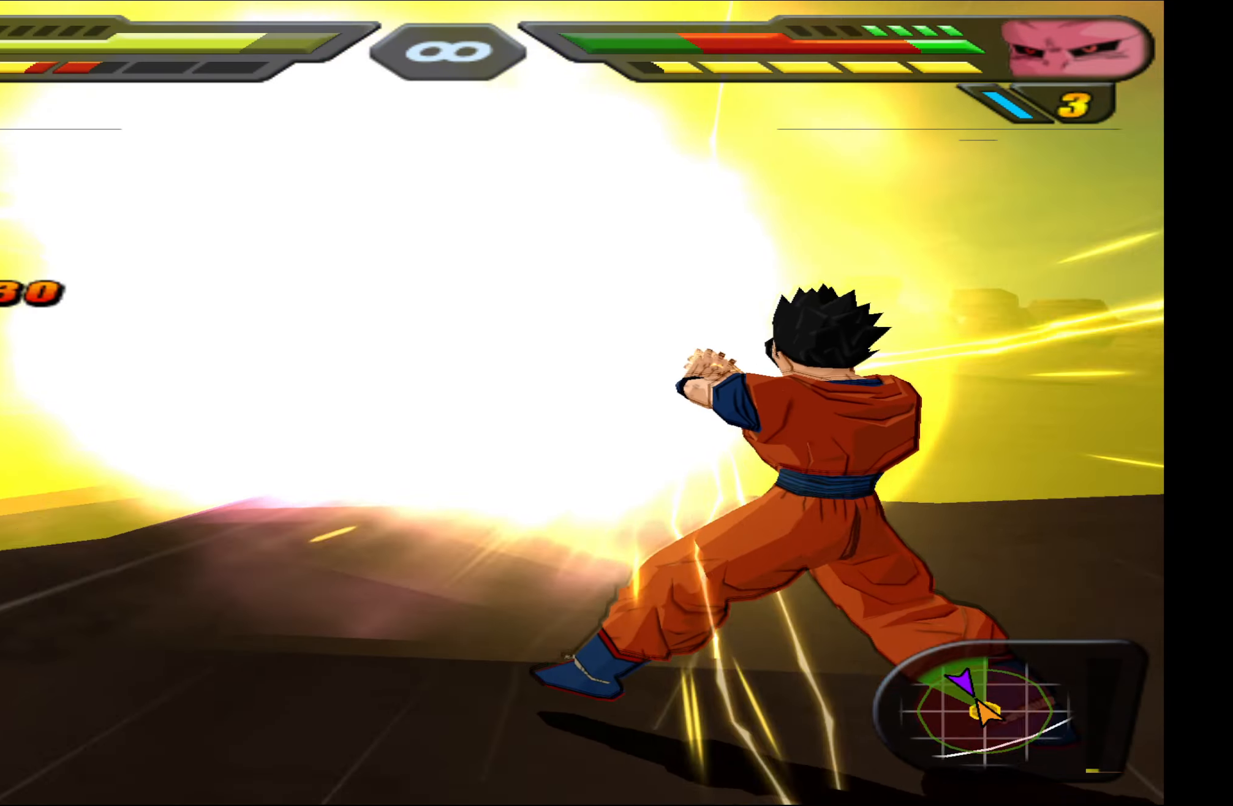
{"buttons": ["R2"], "events": [[484, "R2", "down"]]}
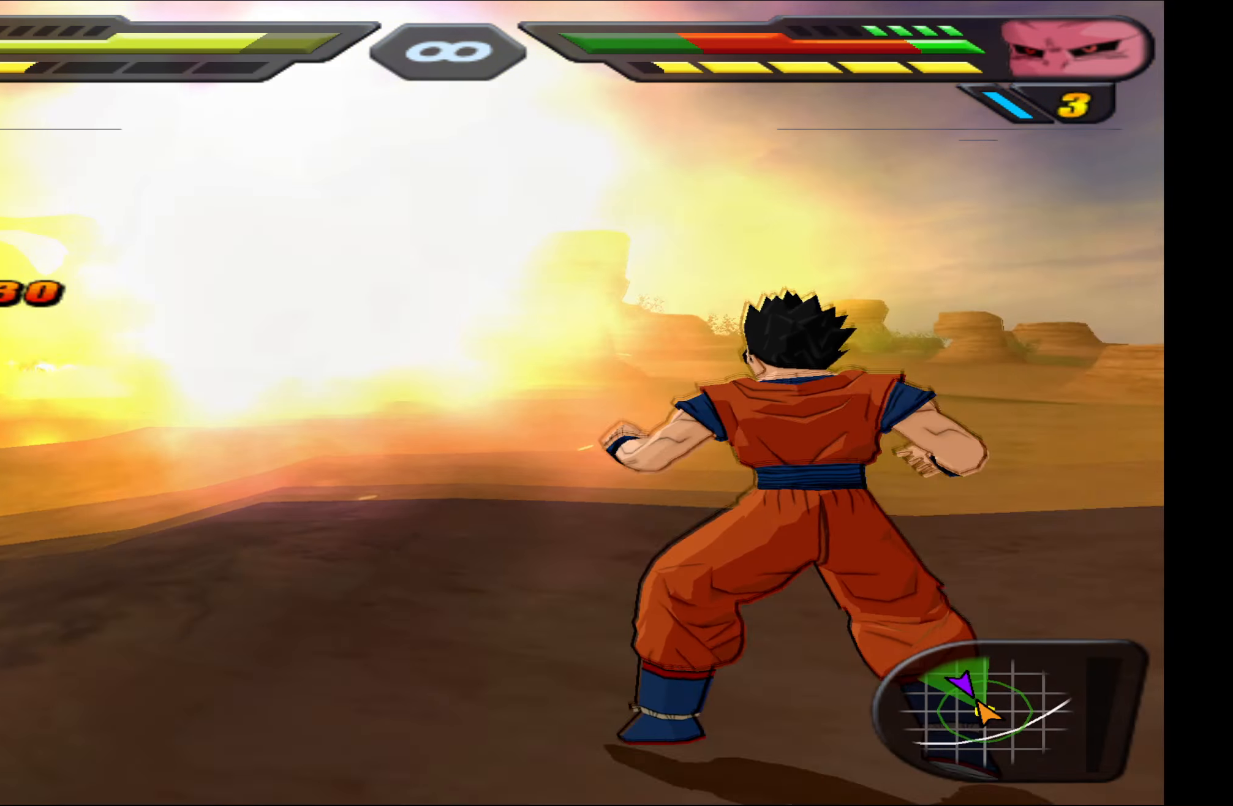
{"buttons": ["R2"], "events": []}
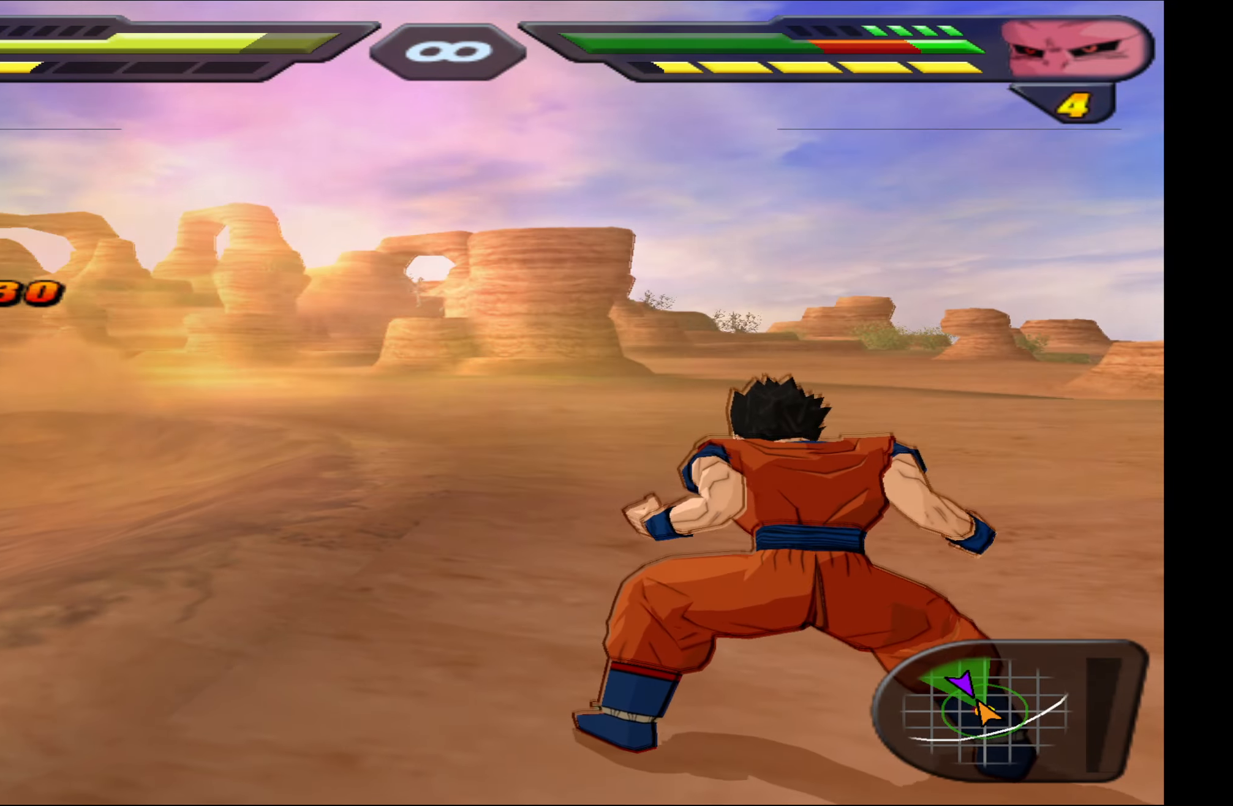
{"buttons": ["R2"], "events": []}
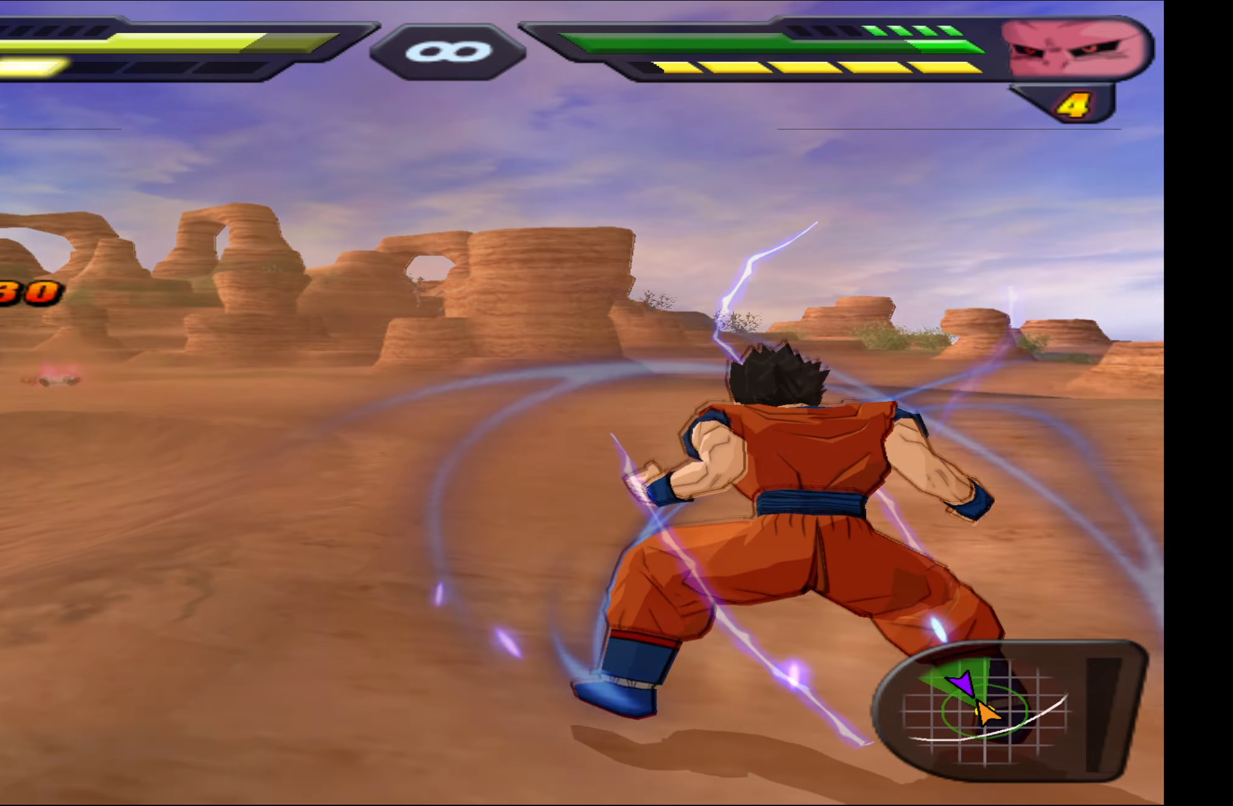
{"buttons": ["R2"], "events": []}
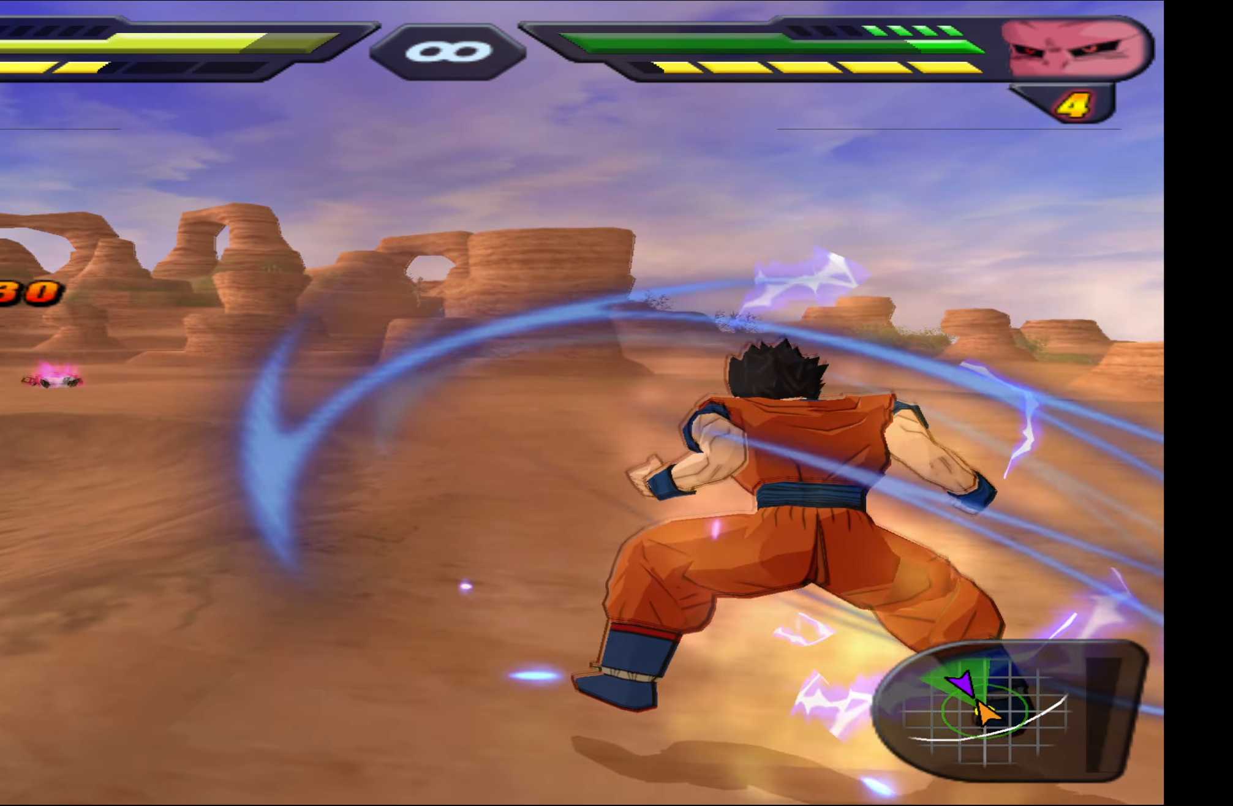
{"buttons": ["R2"], "events": []}
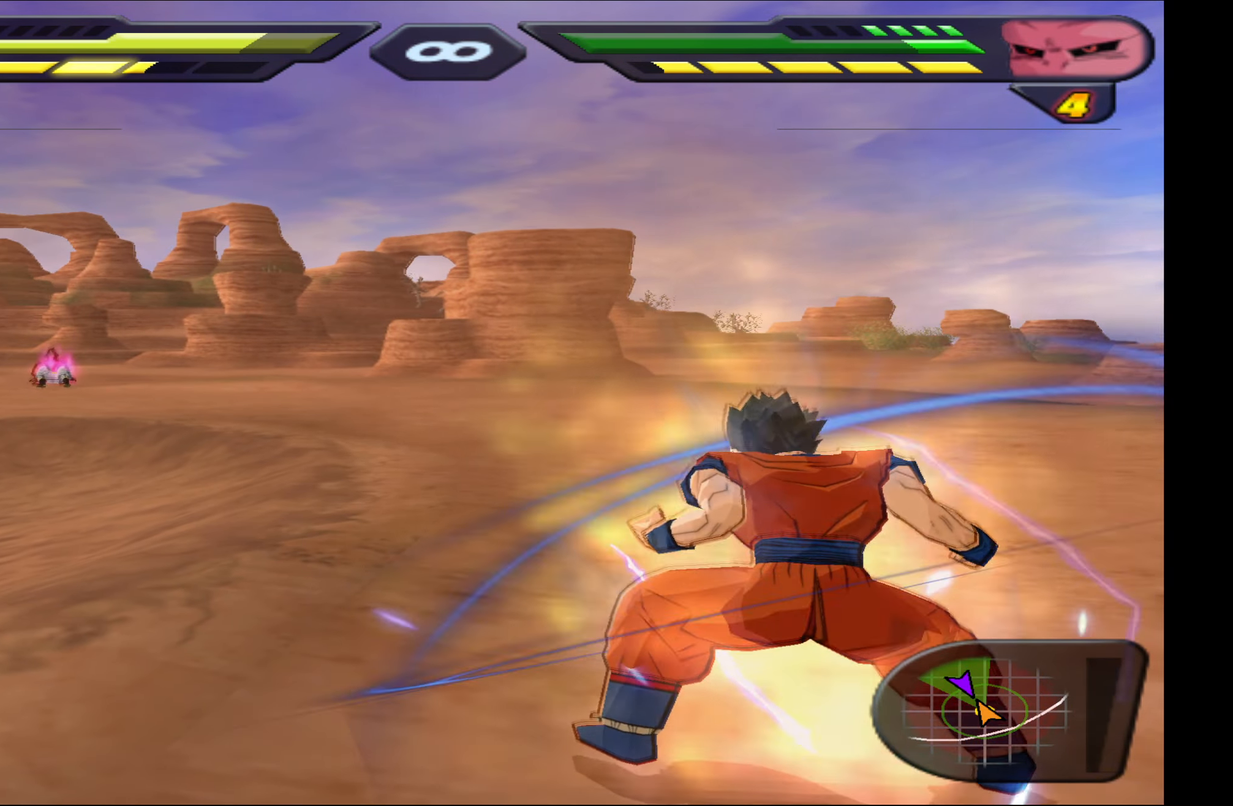
{"buttons": ["Y", "R2"], "events": [[50, "Y", "down"]]}
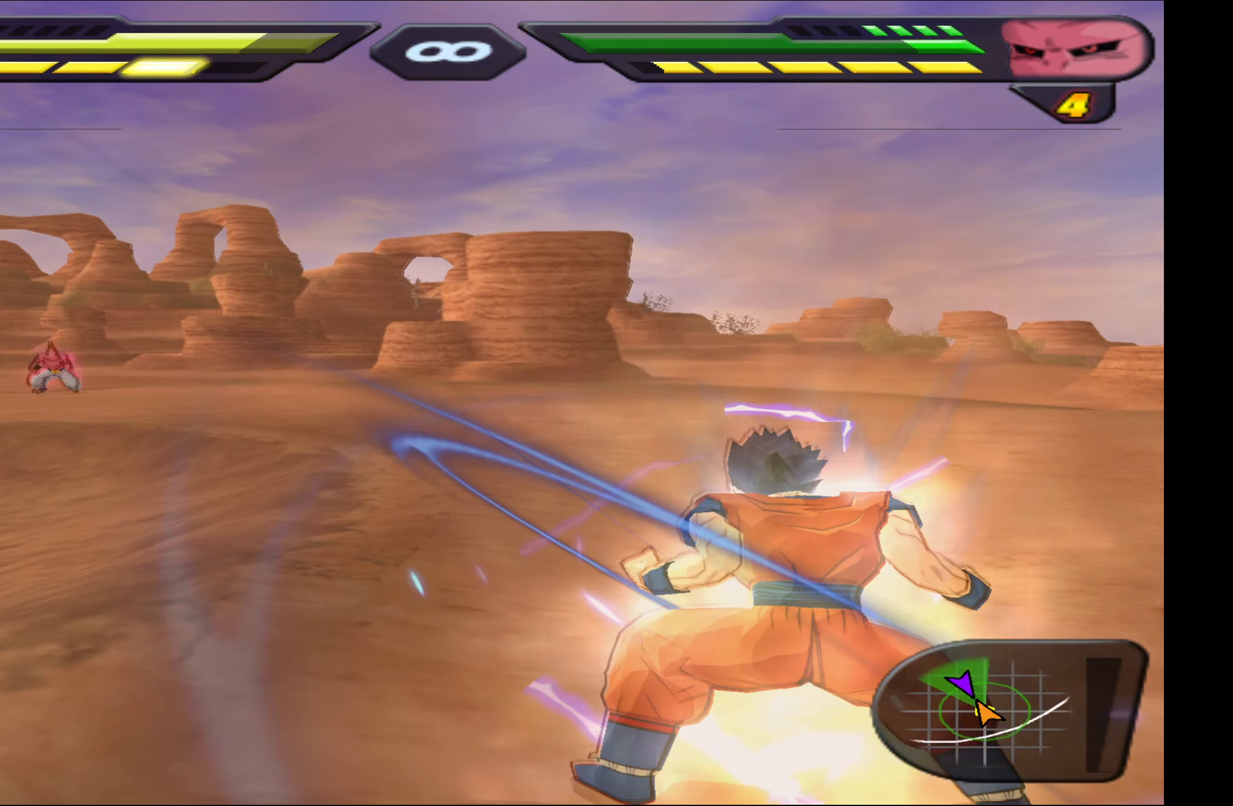
{"buttons": ["Y", "R2"], "events": [[116, "Y", "up"], [183, "Y", "down"], [316, "Y", "up"], [433, "Y", "down"]]}
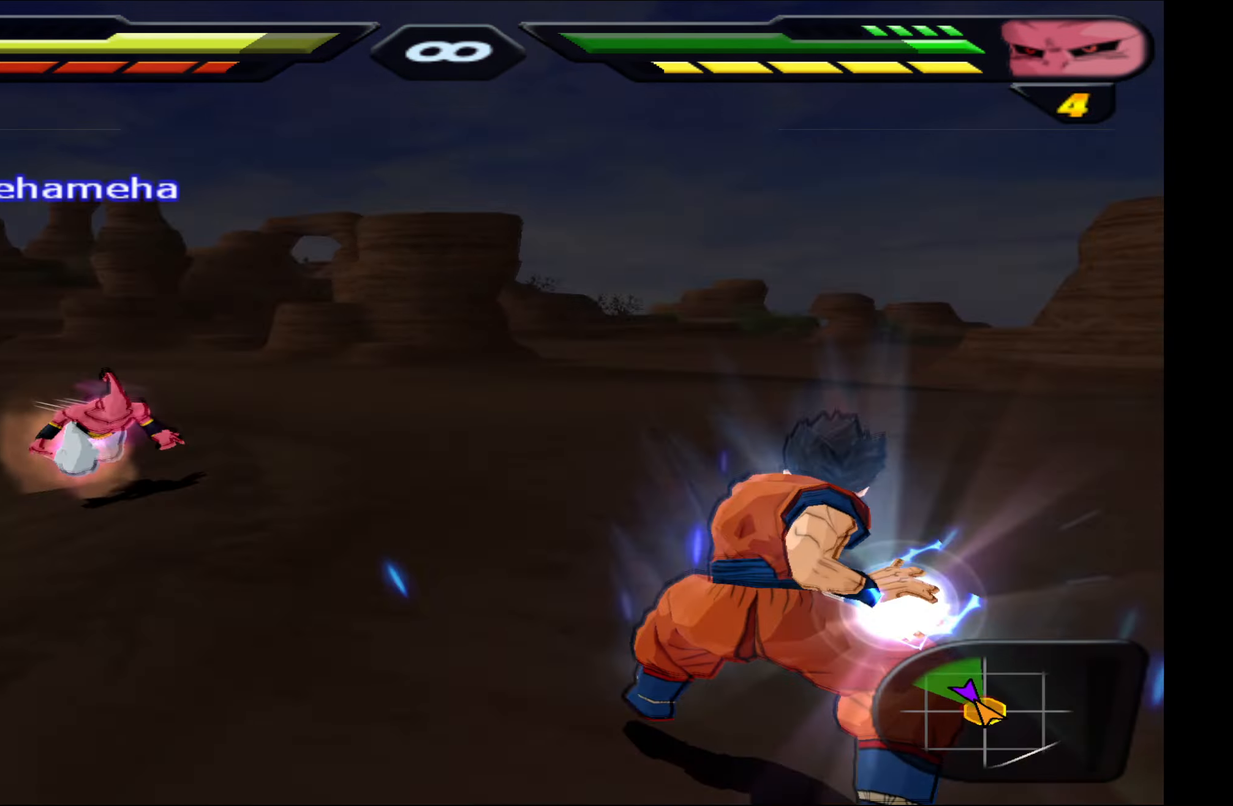
{"buttons": ["R2"], "events": [[66, "Y", "up"]]}
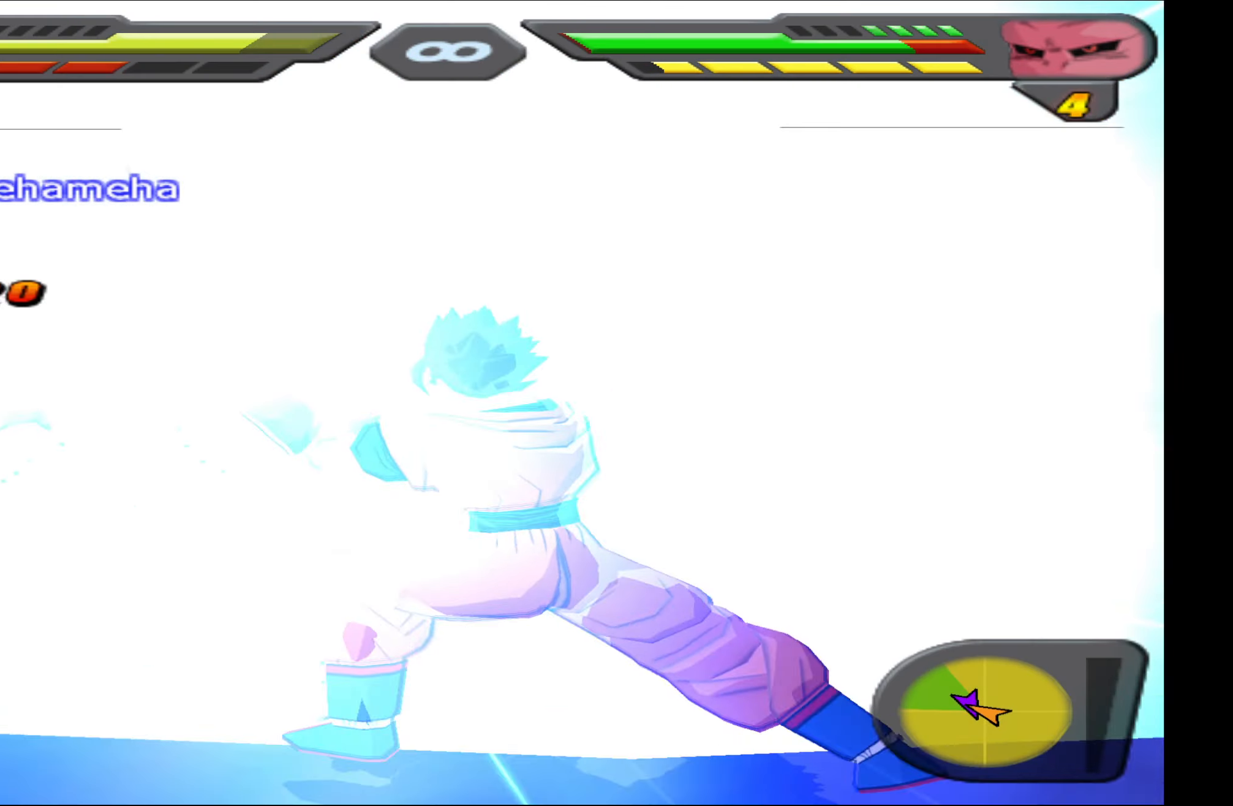
{"buttons": ["R2"], "events": []}
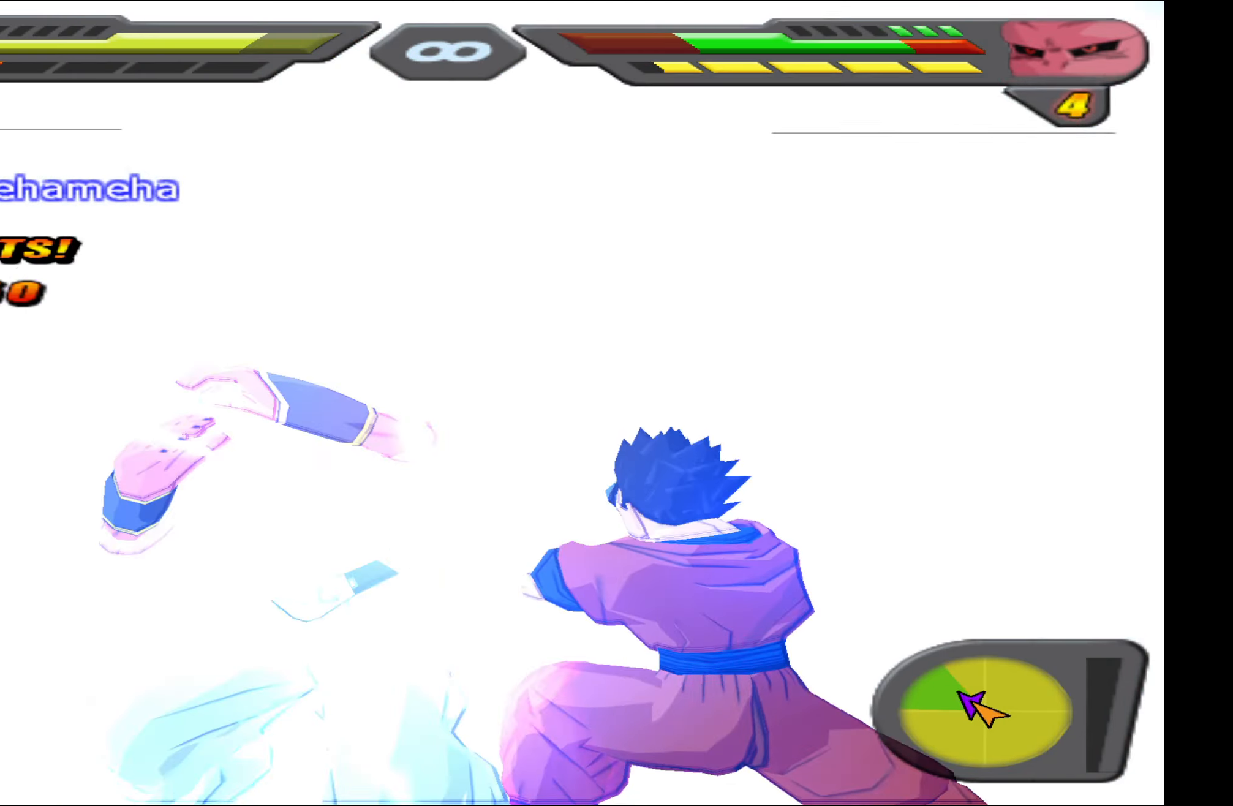
{"buttons": ["R2"], "events": []}